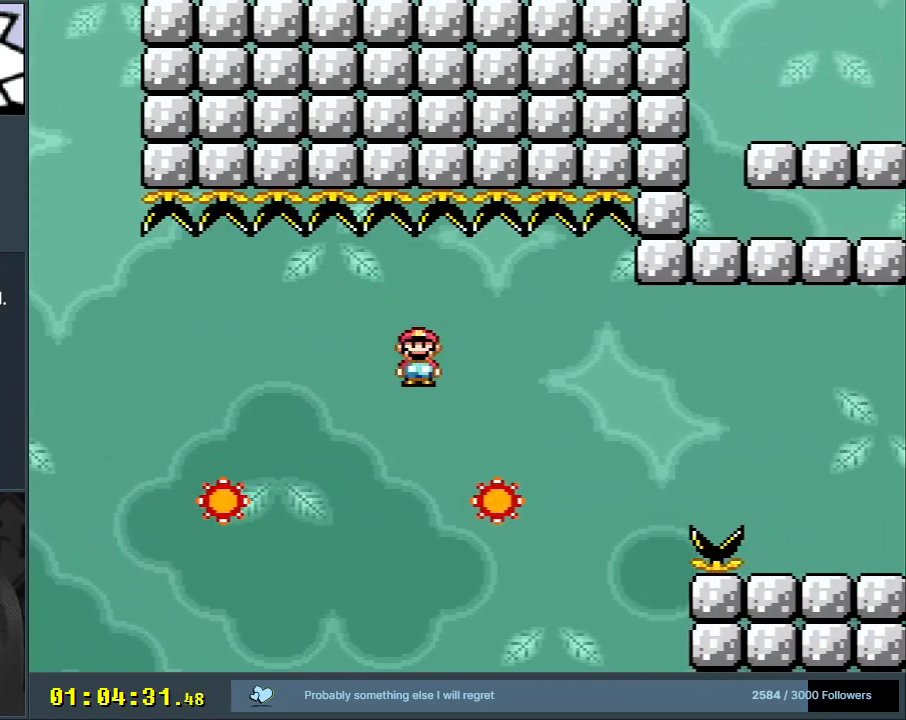
Gameplay with a controller (Nintendo layout); each line is a JSON object with the inputs held at the frame after it. "events" lists button and stick changes between this image and that frame as [ms after this image, input, new state], when the widget could be followed in between. Not read: L3 R3.
{"buttons": ["A", "X", "DPAD_RIGHT"], "events": [[150, "A", "down"]]}
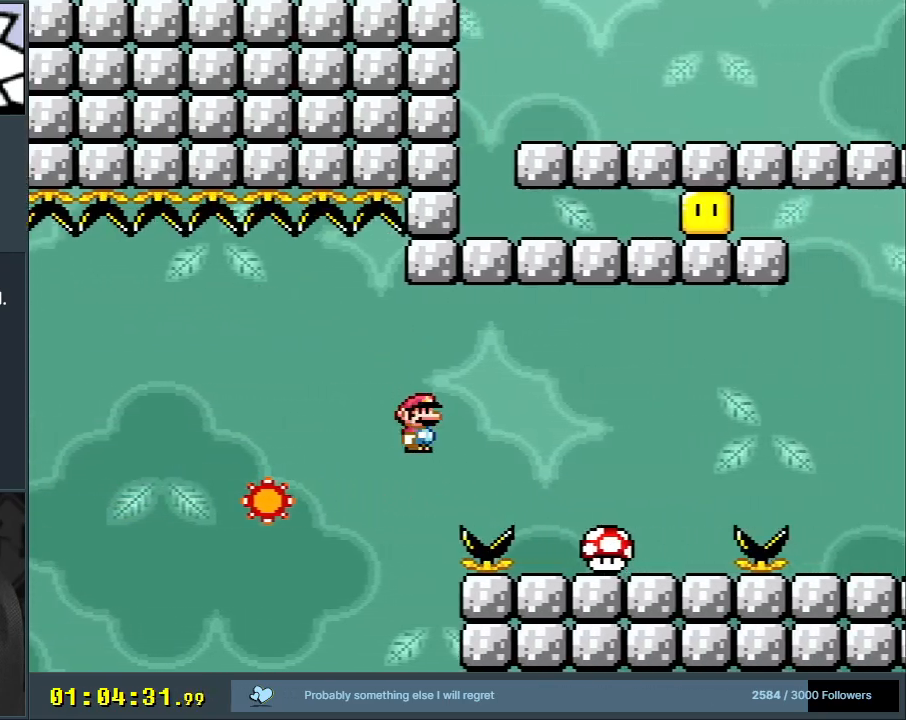
{"buttons": [], "events": [[117, "DPAD_RIGHT", "up"], [167, "A", "up"], [167, "X", "up"], [400, "A", "down"], [500, "A", "up"]]}
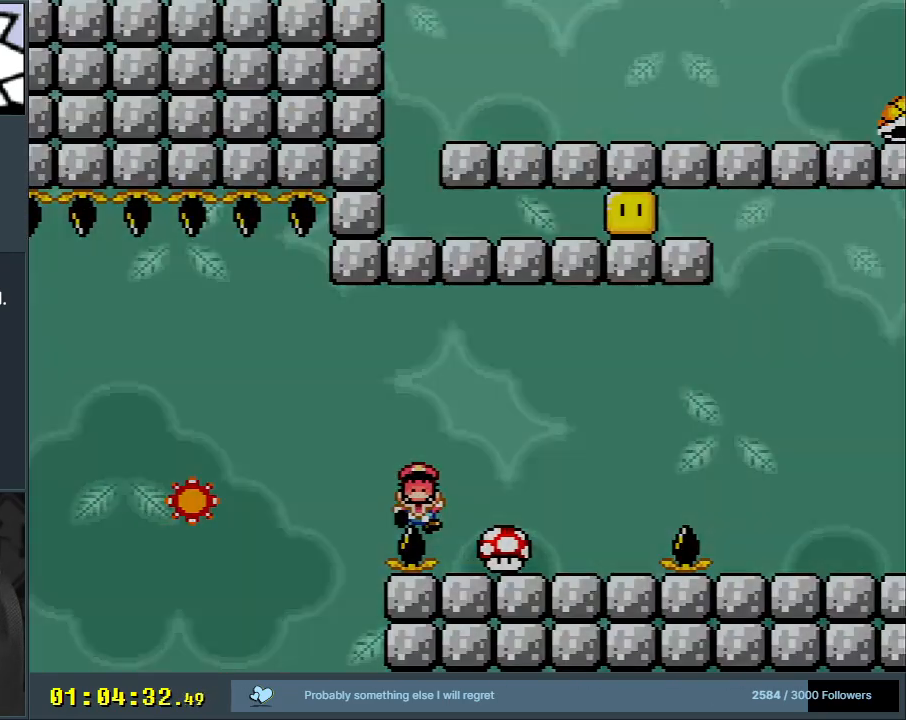
{"buttons": [], "events": [[83, "A", "down"], [217, "A", "up"]]}
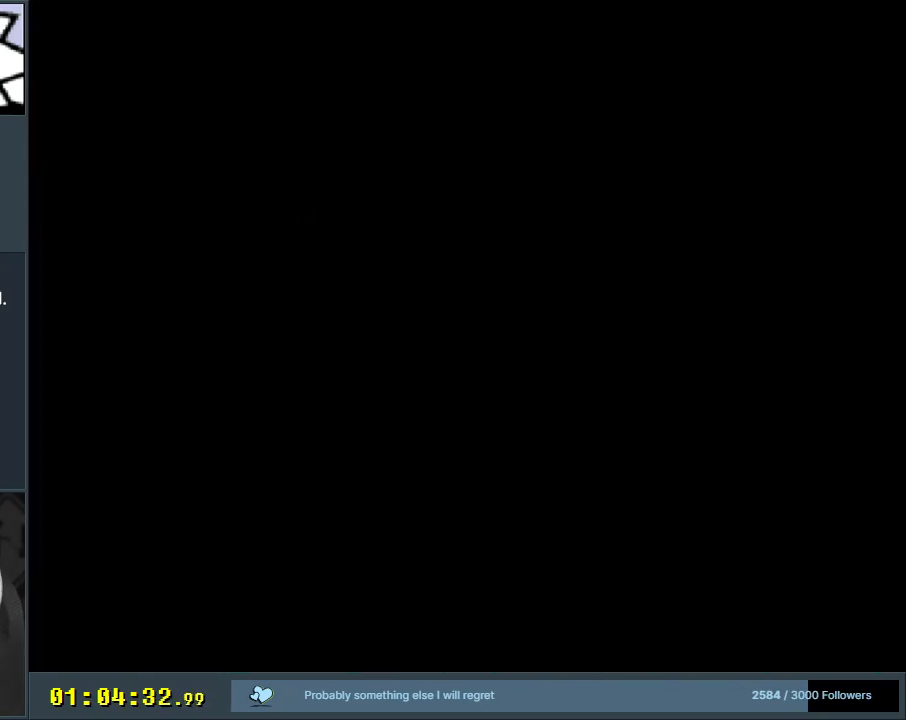
{"buttons": ["A"], "events": [[467, "A", "down"]]}
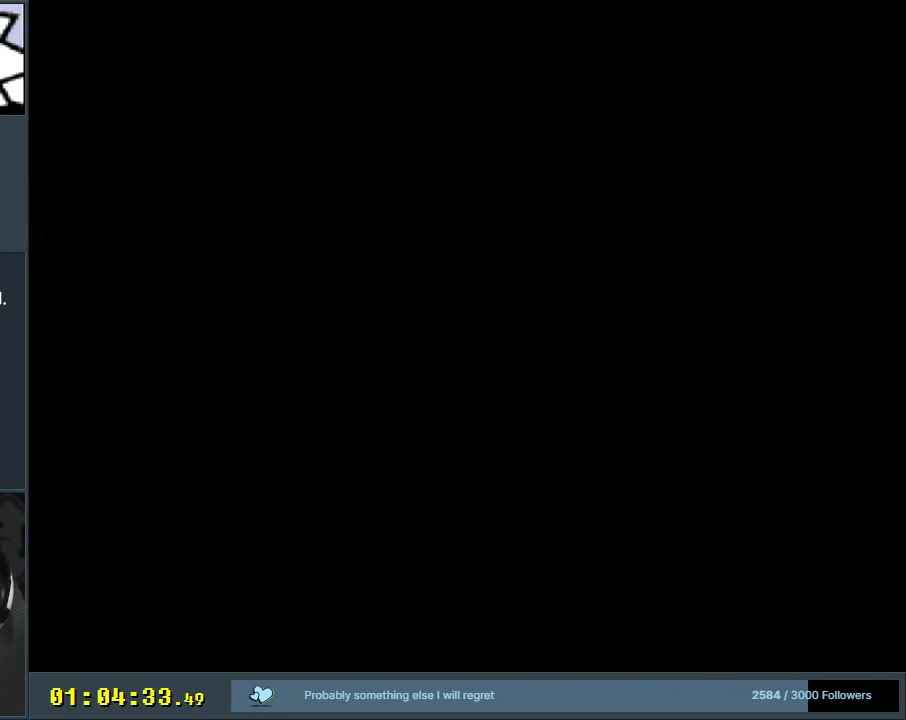
{"buttons": ["A", "X"], "events": [[17, "X", "down"]]}
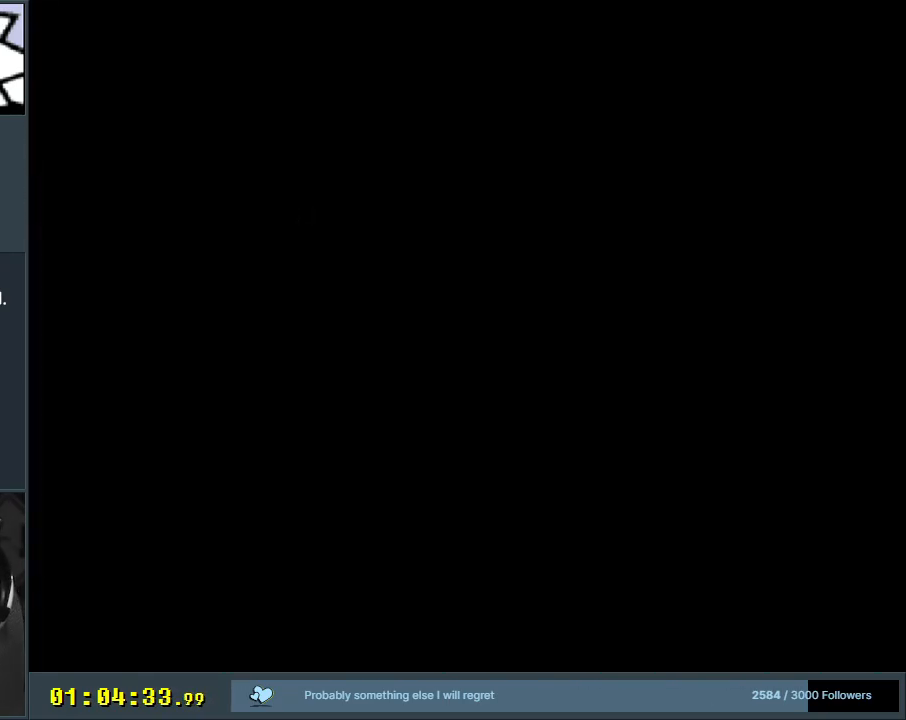
{"buttons": ["A", "X", "DPAD_RIGHT"], "events": [[67, "DPAD_RIGHT", "down"]]}
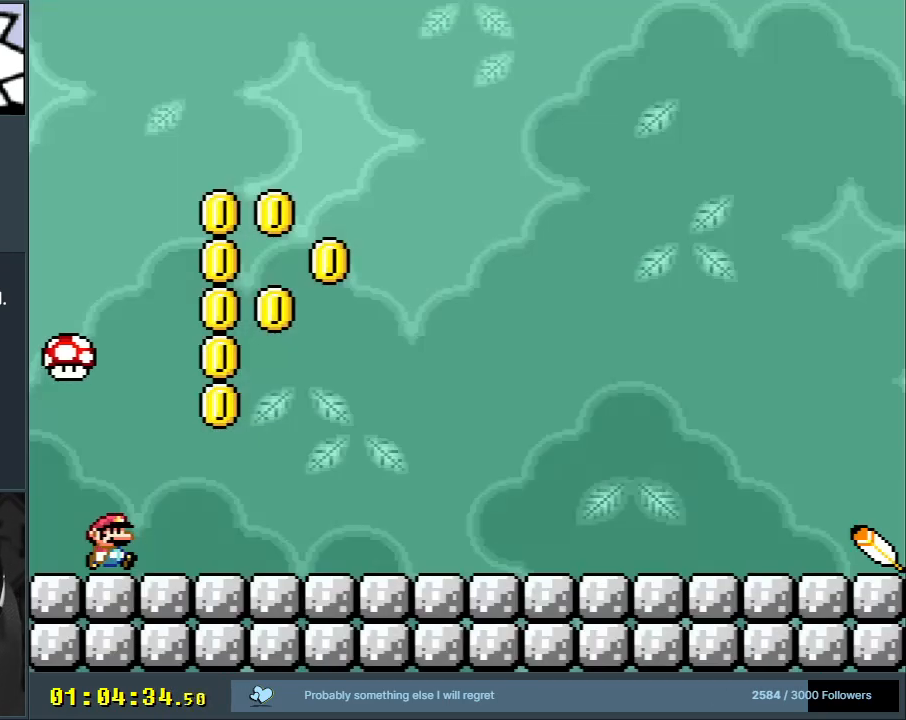
{"buttons": ["B", "Y", "DPAD_RIGHT"], "events": [[267, "A", "up"], [267, "B", "down"], [267, "X", "up"], [267, "Y", "down"]]}
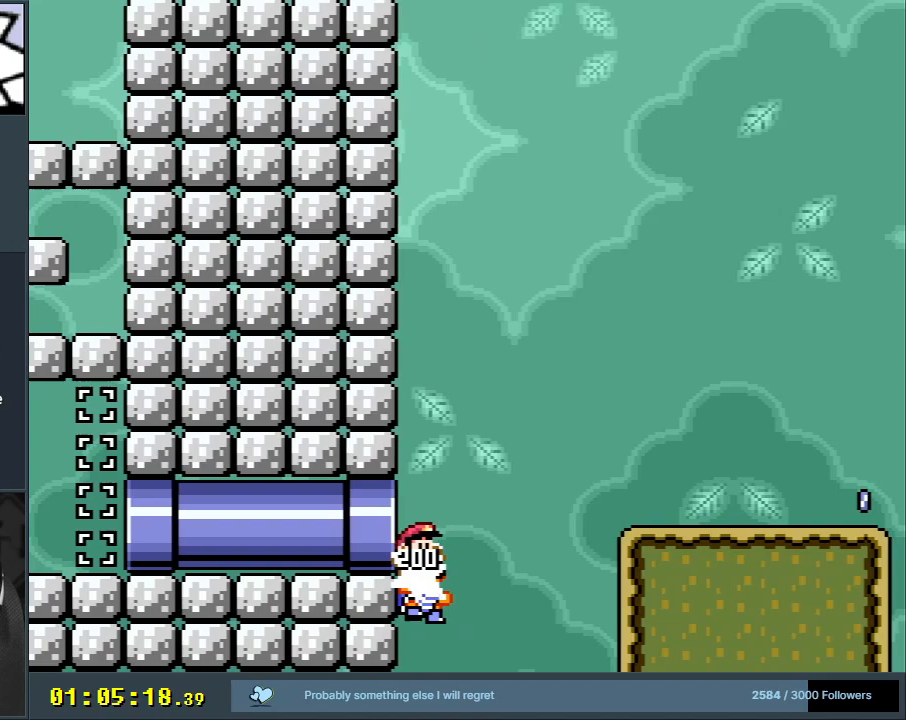
{"buttons": ["X", "DPAD_RIGHT"], "events": [[433, "X", "down"], [467, "B", "up"], [467, "Y", "up"]]}
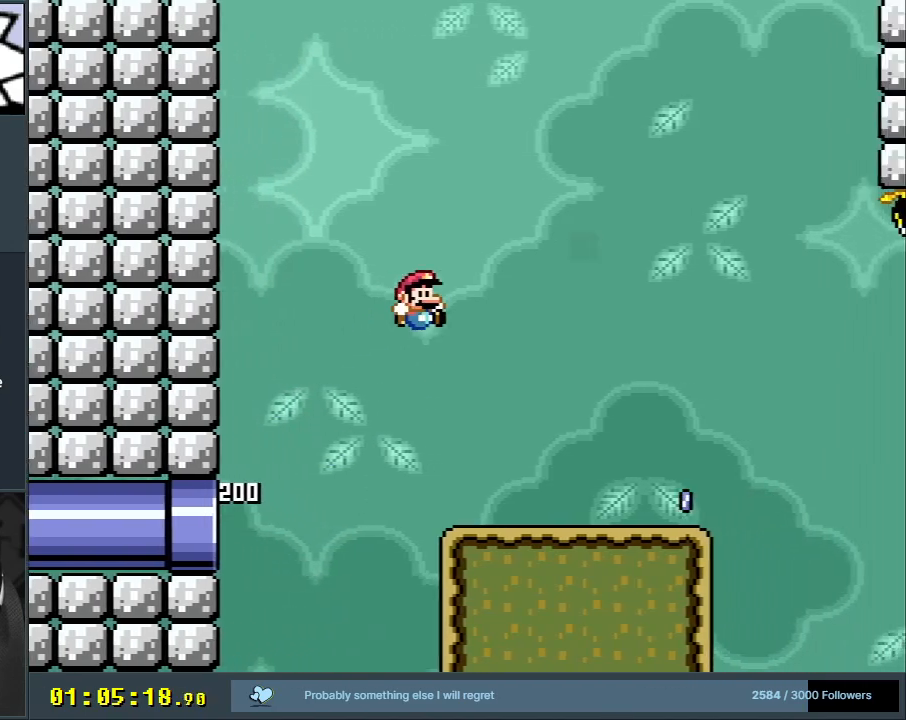
{"buttons": ["A", "X", "DPAD_RIGHT"], "events": [[500, "A", "down"]]}
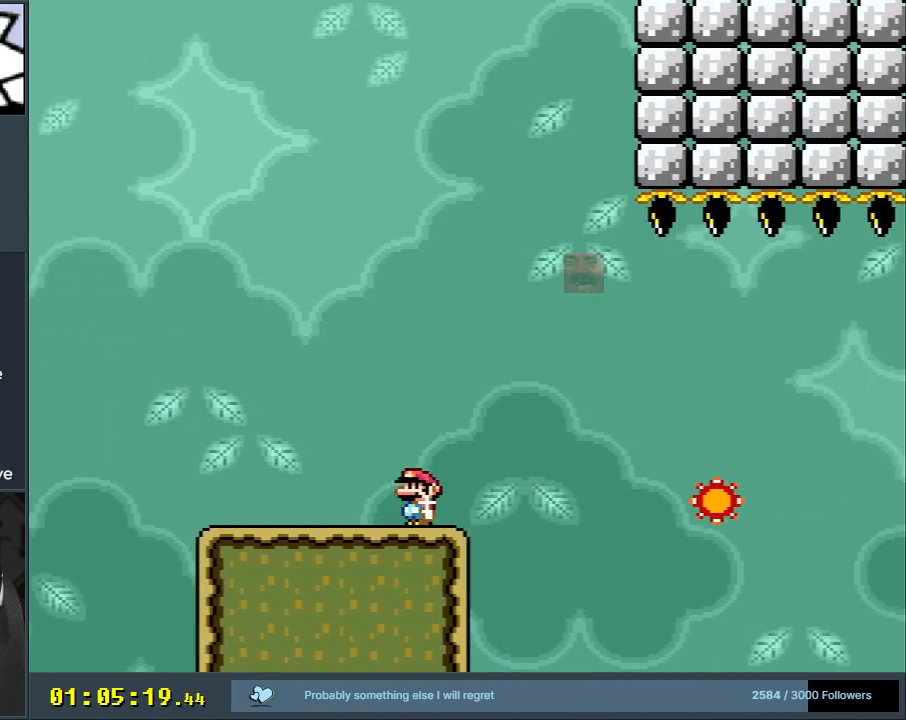
{"buttons": ["A", "X", "DPAD_RIGHT"], "events": [[217, "A", "up"], [417, "A", "down"]]}
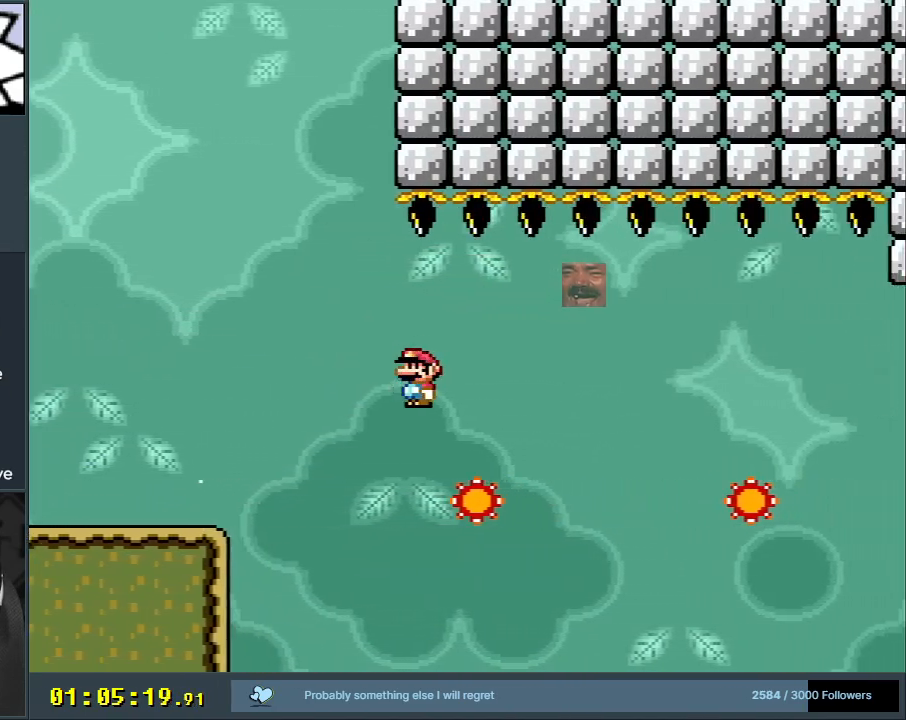
{"buttons": ["X", "DPAD_RIGHT"], "events": [[183, "A", "up"]]}
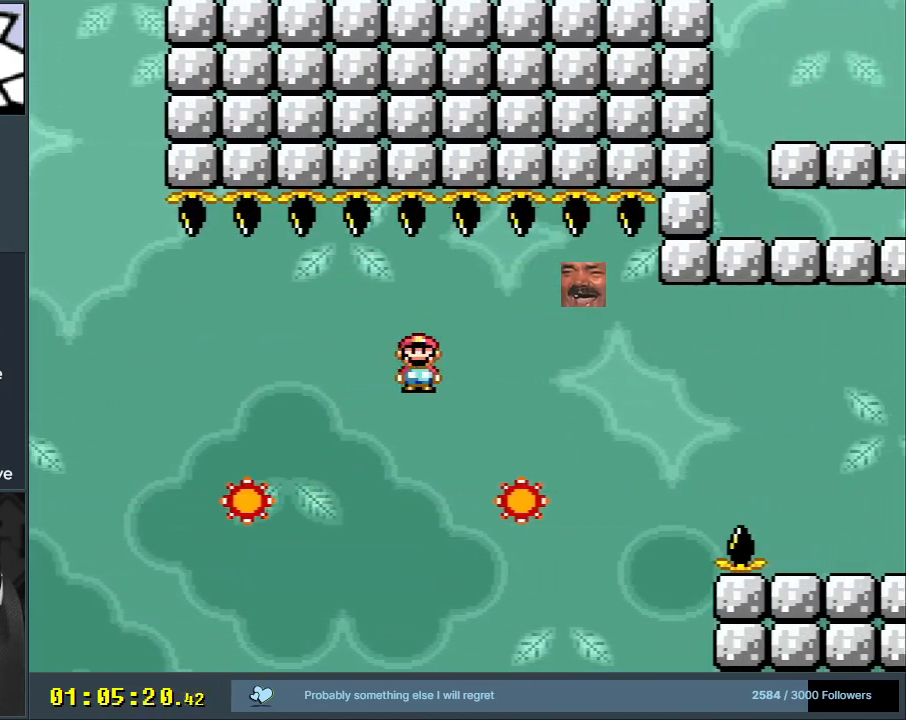
{"buttons": ["A", "X", "DPAD_RIGHT"], "events": [[17, "A", "down"], [233, "A", "up"], [450, "A", "down"]]}
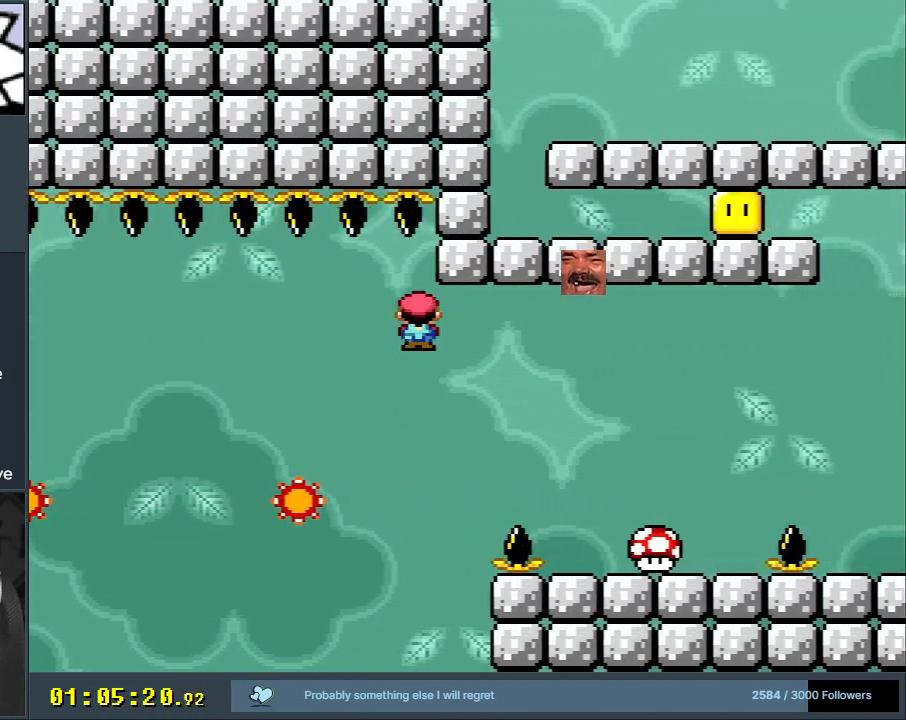
{"buttons": [], "events": [[350, "DPAD_RIGHT", "up"], [417, "A", "up"], [467, "X", "up"]]}
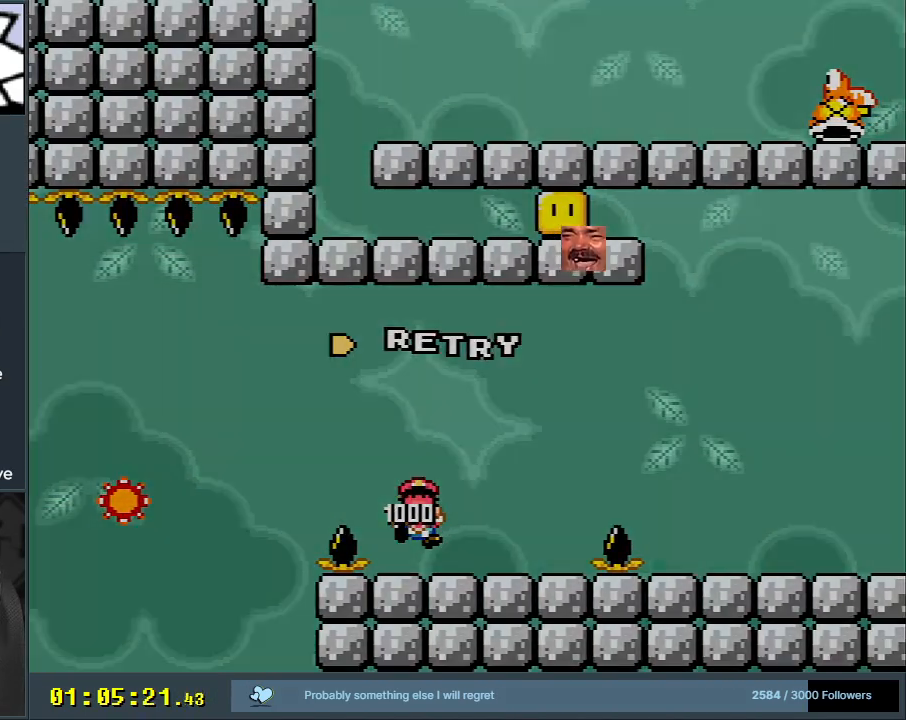
{"buttons": [], "events": []}
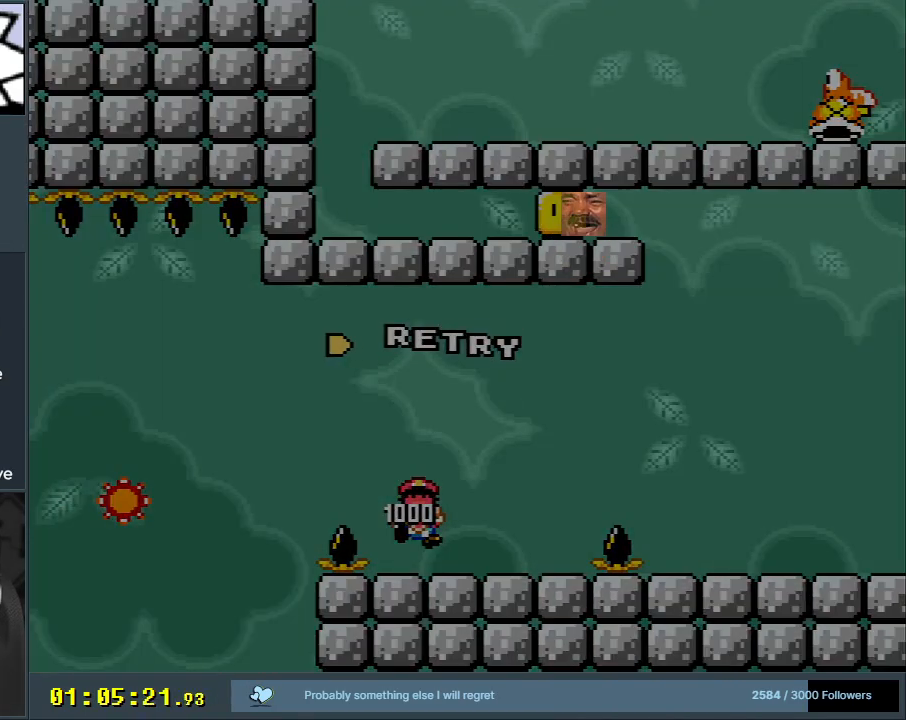
{"buttons": ["A"], "events": [[267, "A", "down"], [400, "A", "up"], [500, "A", "down"]]}
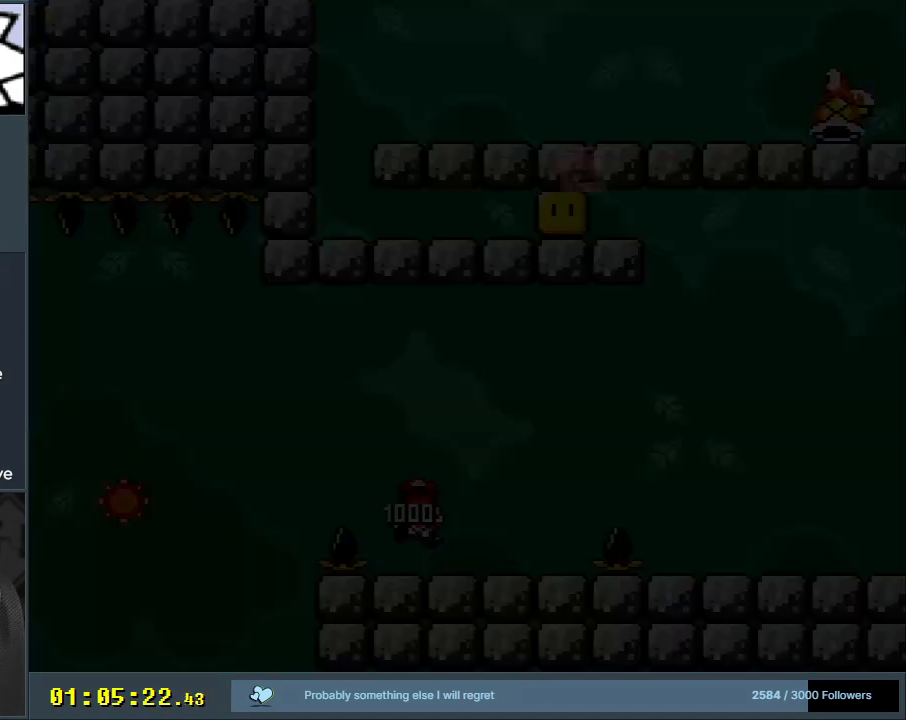
{"buttons": [], "events": [[100, "A", "up"]]}
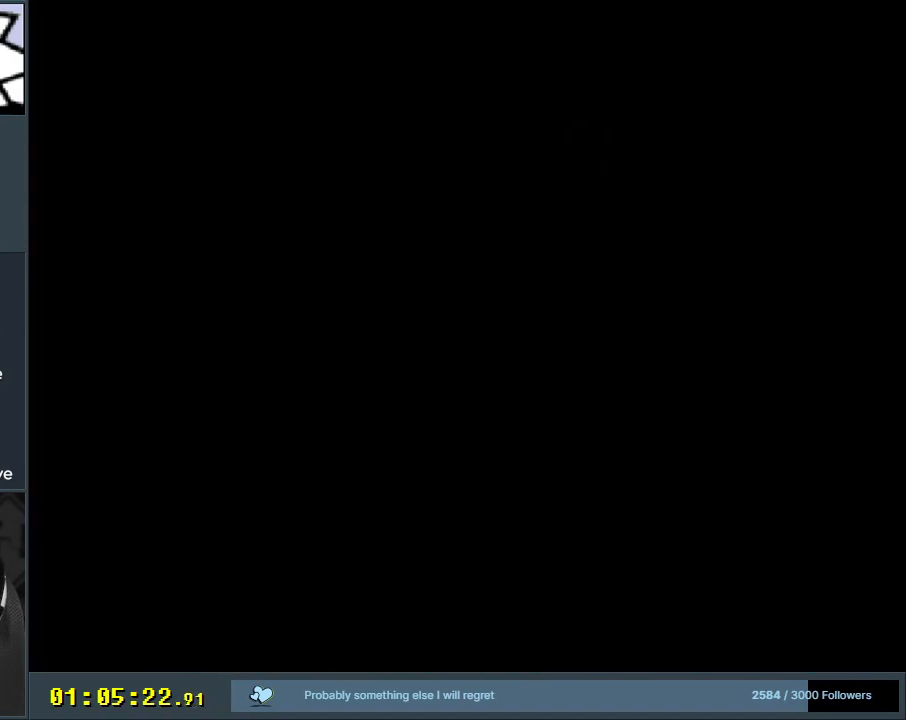
{"buttons": ["A", "X"], "events": [[333, "A", "down"], [333, "X", "down"]]}
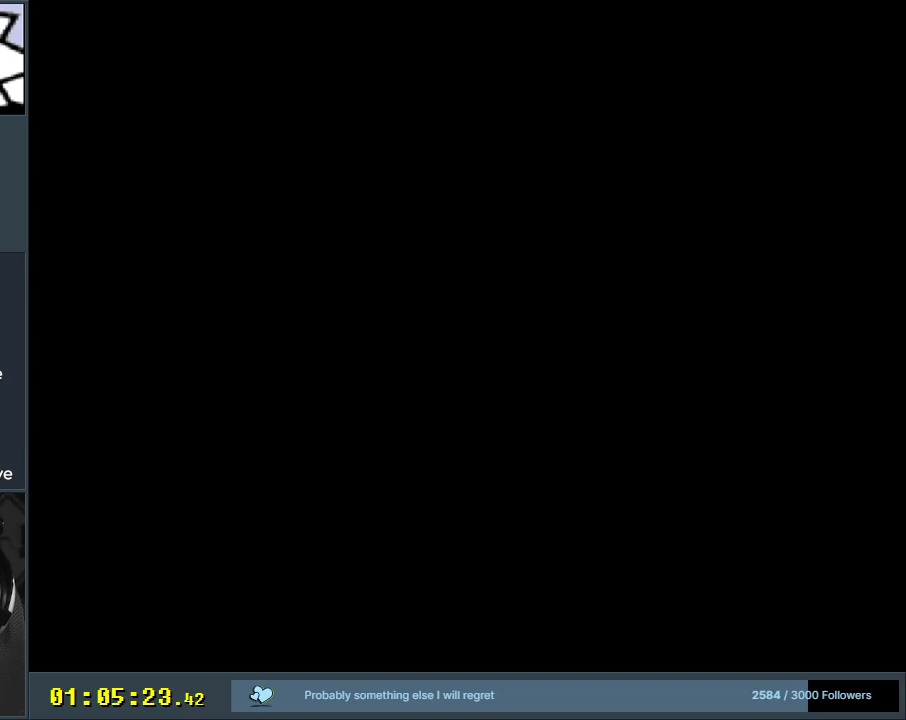
{"buttons": ["A", "X", "DPAD_RIGHT"], "events": [[467, "DPAD_RIGHT", "down"]]}
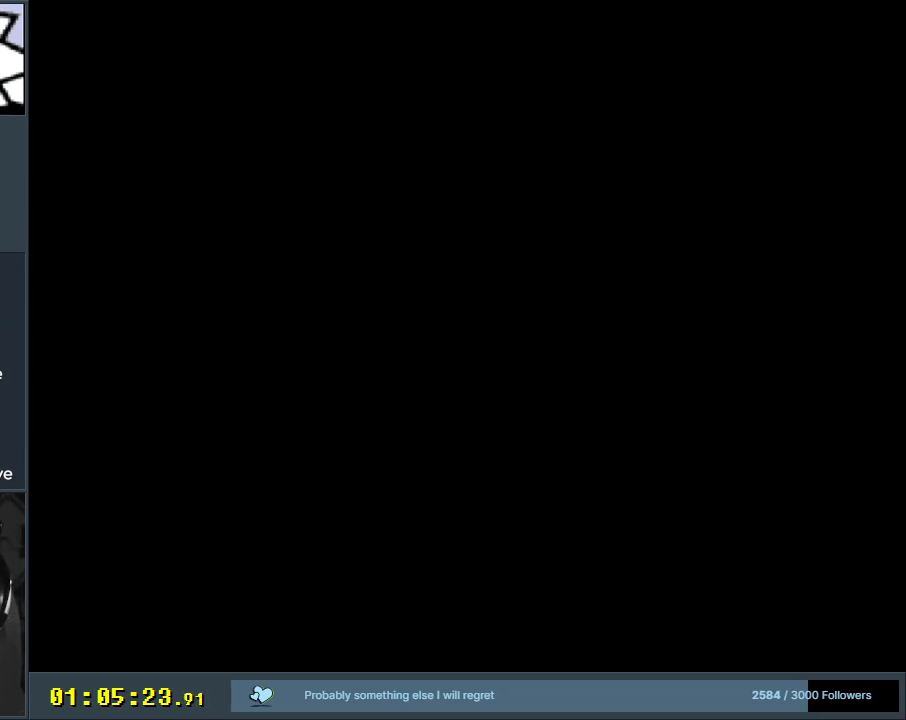
{"buttons": ["A", "X", "DPAD_RIGHT"], "events": []}
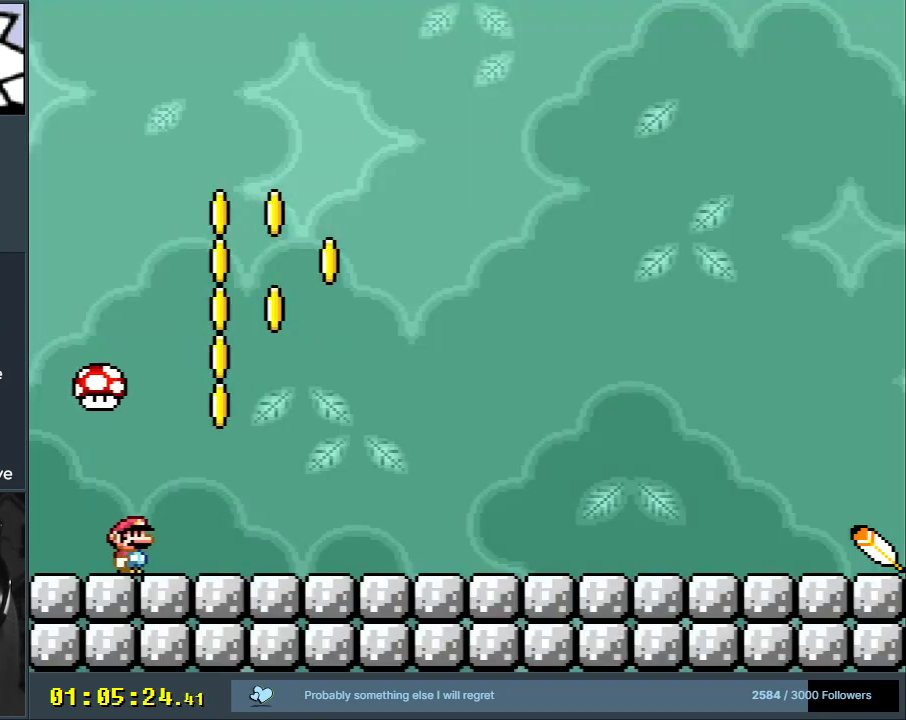
{"buttons": ["A", "X", "DPAD_RIGHT"], "events": [[333, "A", "up"], [400, "A", "down"]]}
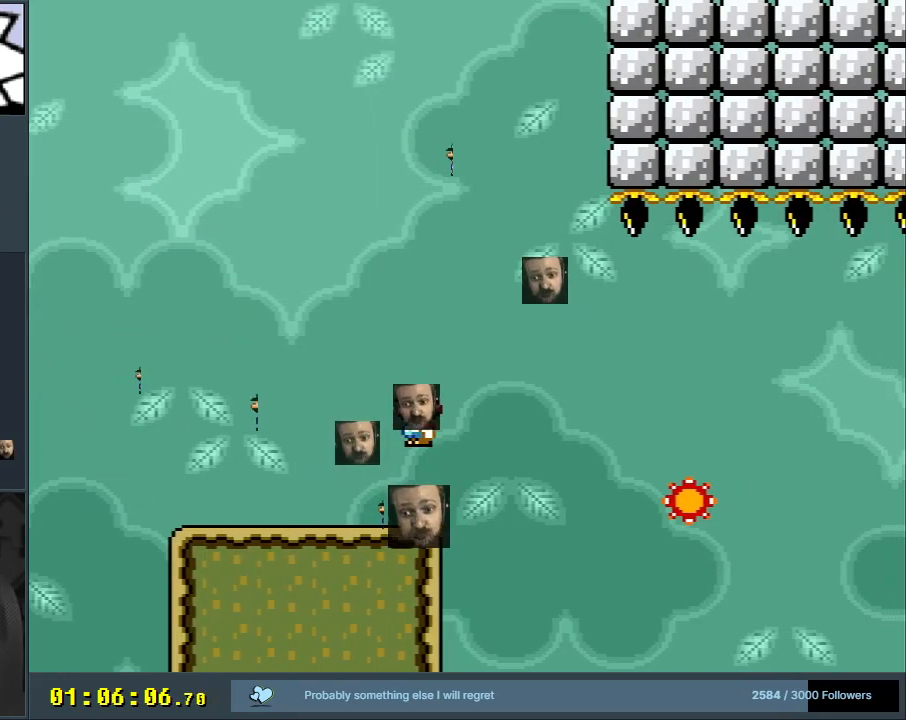
{"buttons": ["A", "X", "DPAD_RIGHT"], "events": [[17, "A", "up"], [150, "A", "down"]]}
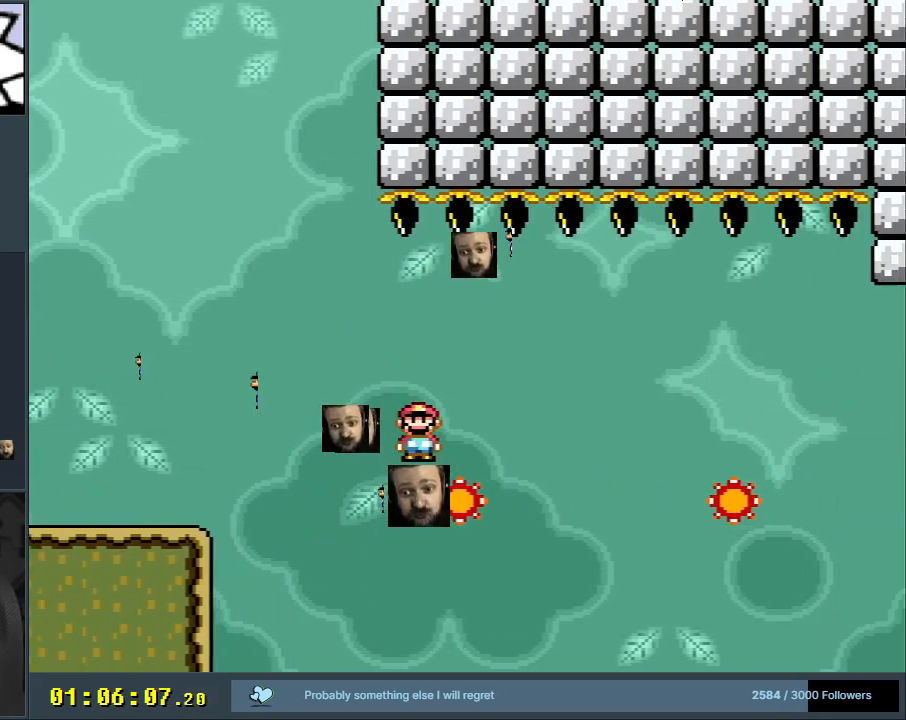
{"buttons": ["A", "X"], "events": [[83, "A", "up"], [250, "A", "down"], [450, "DPAD_RIGHT", "up"]]}
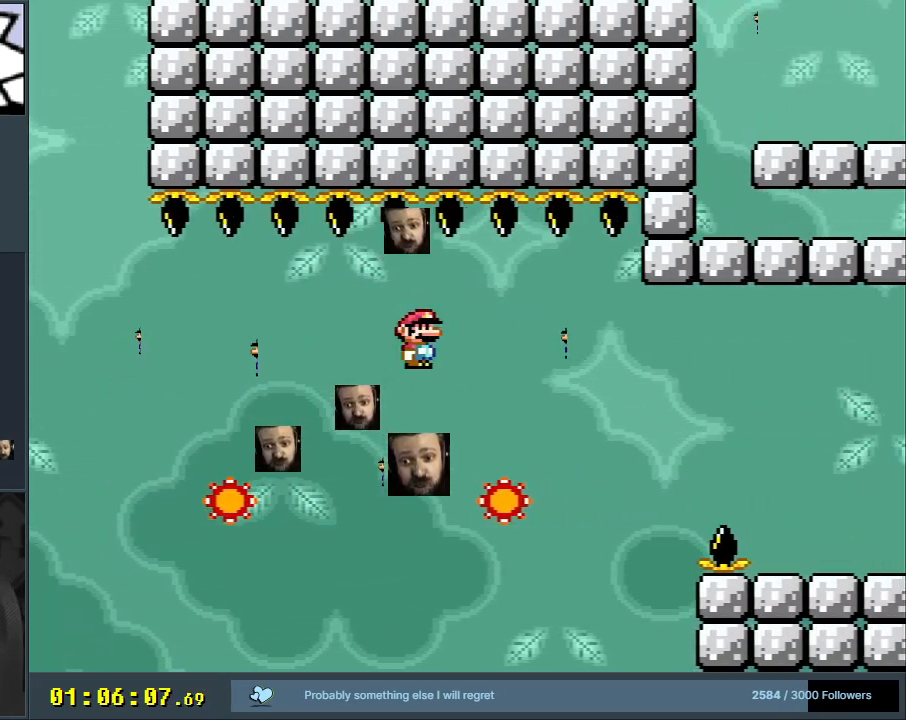
{"buttons": ["X"], "events": [[33, "A", "up"], [117, "DPAD_LEFT", "down"], [250, "DPAD_LEFT", "up"]]}
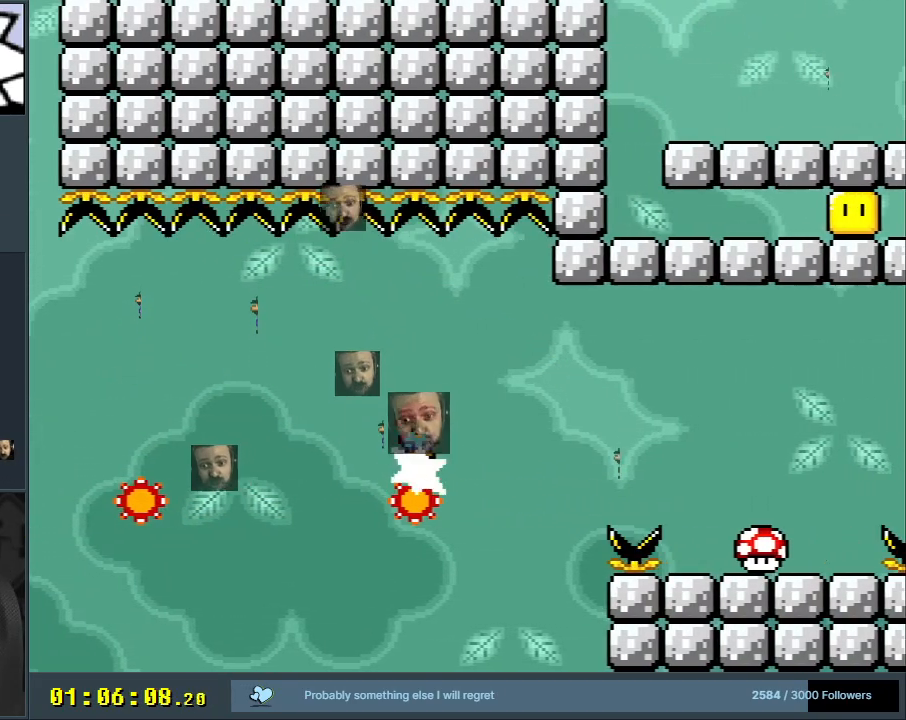
{"buttons": ["A", "X", "DPAD_RIGHT"], "events": [[200, "DPAD_LEFT", "down"], [333, "DPAD_LEFT", "up"], [350, "A", "down"], [383, "DPAD_RIGHT", "down"]]}
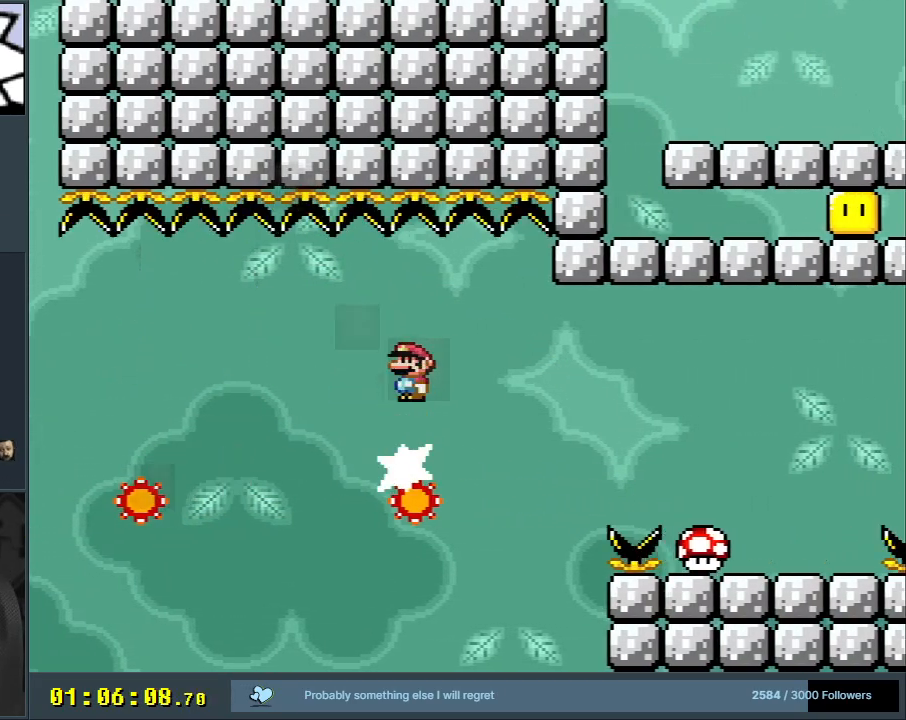
{"buttons": ["A", "X", "DPAD_RIGHT"], "events": [[33, "A", "up"], [200, "A", "down"]]}
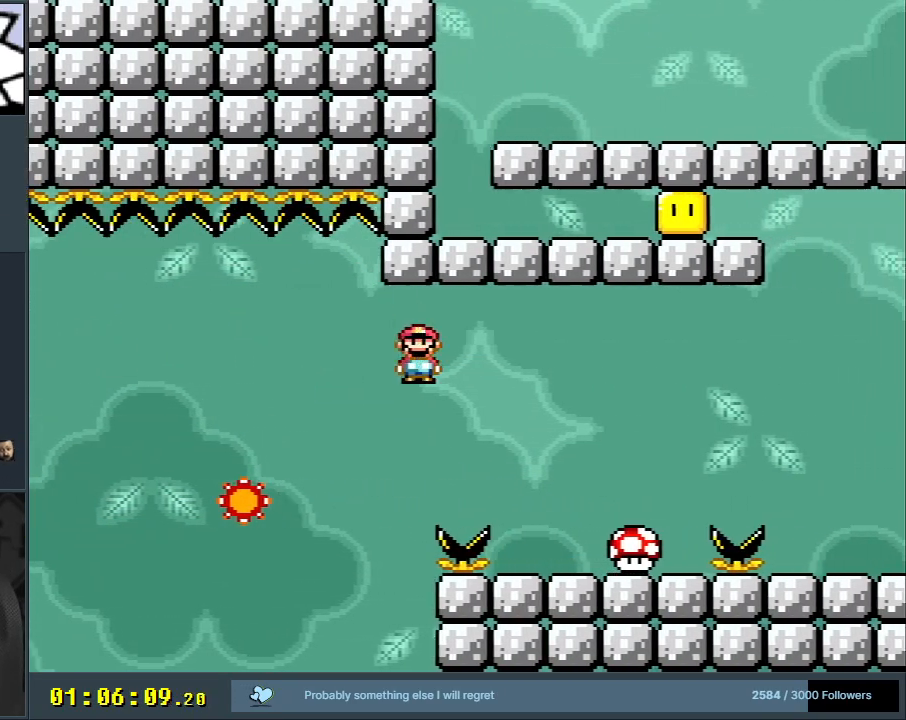
{"buttons": ["A", "X"], "events": [[133, "DPAD_RIGHT", "up"], [233, "DPAD_LEFT", "down"], [333, "A", "up"], [350, "DPAD_LEFT", "up"], [467, "A", "down"]]}
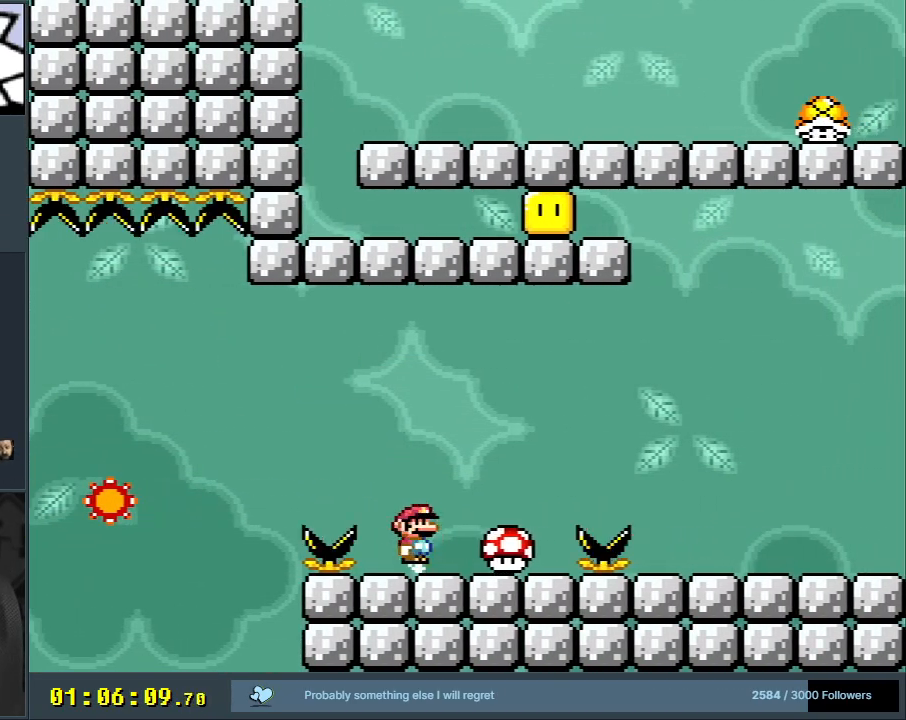
{"buttons": ["Y"], "events": [[33, "DPAD_RIGHT", "down"], [83, "A", "up"], [233, "DPAD_RIGHT", "up"], [317, "X", "up"], [367, "Y", "down"]]}
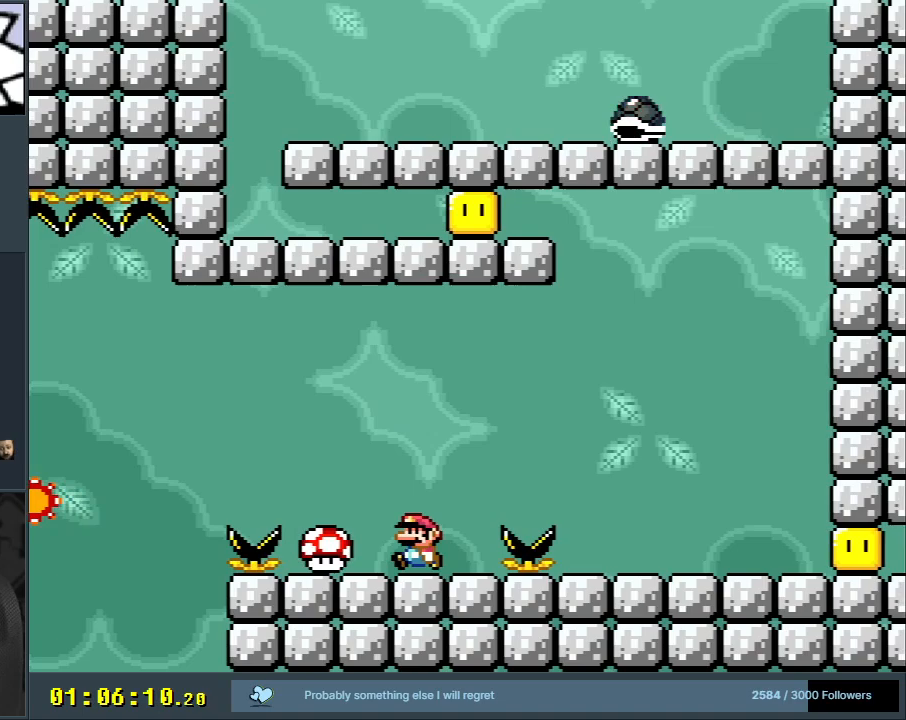
{"buttons": ["B", "Y"], "events": [[33, "B", "down"], [267, "DPAD_RIGHT", "down"], [417, "B", "up"], [467, "DPAD_RIGHT", "up"], [500, "B", "down"]]}
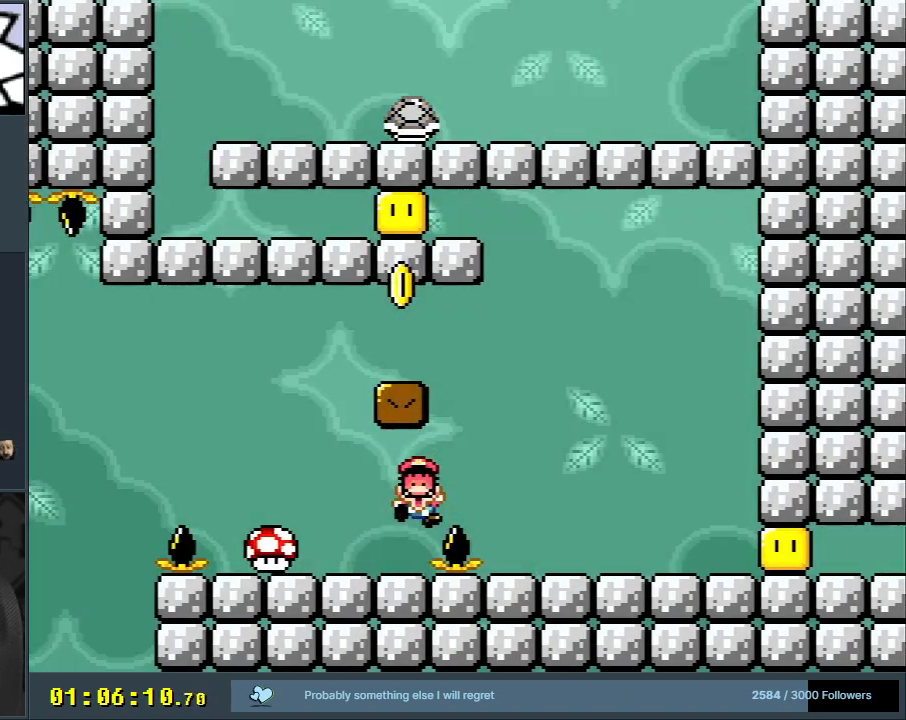
{"buttons": [], "events": [[200, "B", "up"], [200, "Y", "up"]]}
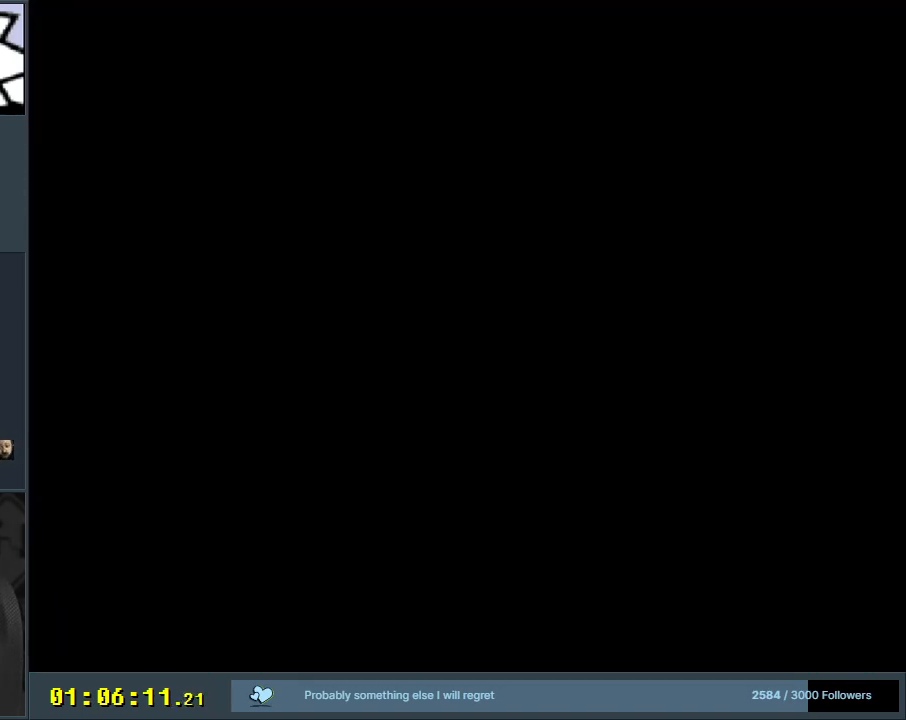
{"buttons": [], "events": []}